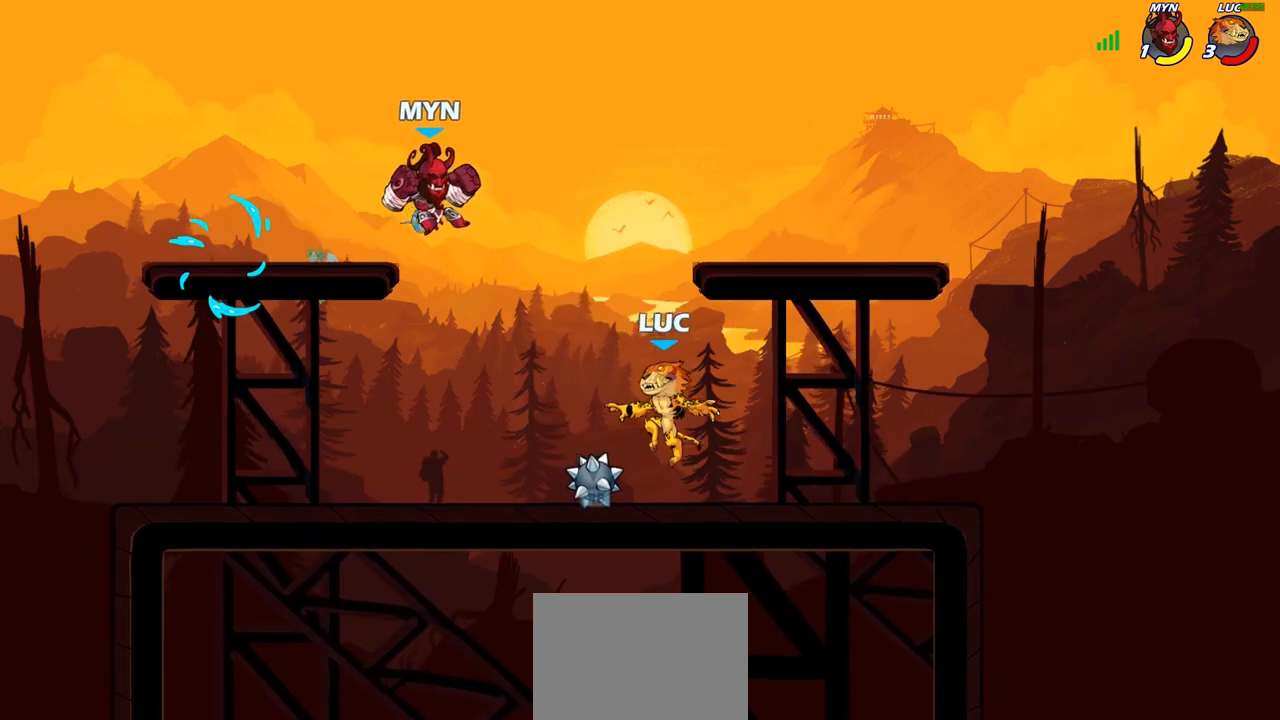
Gameplay with a controller (PlayStation layout); each line is a JSON object with the inputs held at the frame after it. "events" lists button and stick changes between this image and that frame as [ms after this image, input, new state], when the widget could be followed in between.
{"buttons": ["R1"], "left_stick": "down", "right_stick": "center", "events": [[17, "left_stick", "center"], [67, "CROSS", "down"], [133, "R1", "up"], [200, "CROSS", "up"], [250, "left_stick", "left"], [300, "CROSS", "down"], [383, "CROSS", "up"], [433, "R1", "down"], [450, "left_stick", "down"]]}
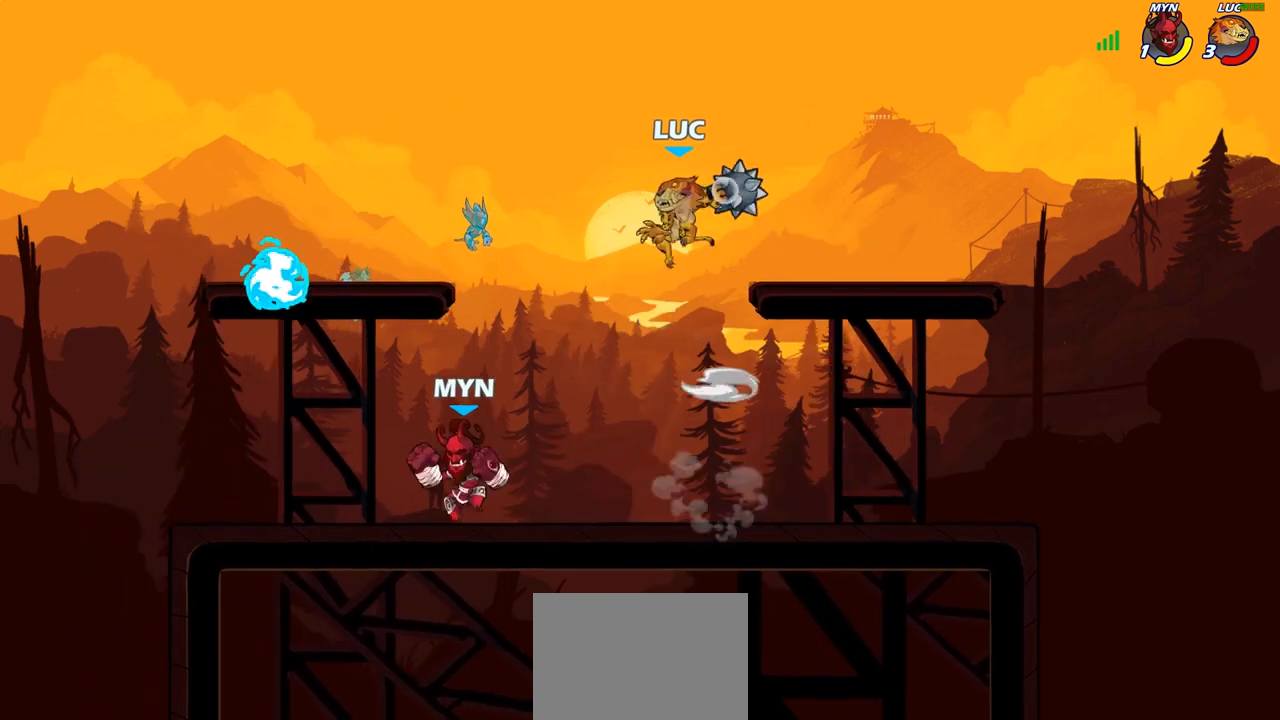
{"buttons": [], "left_stick": "center", "right_stick": "center", "events": [[200, "R1", "up"], [250, "left_stick", "center"]]}
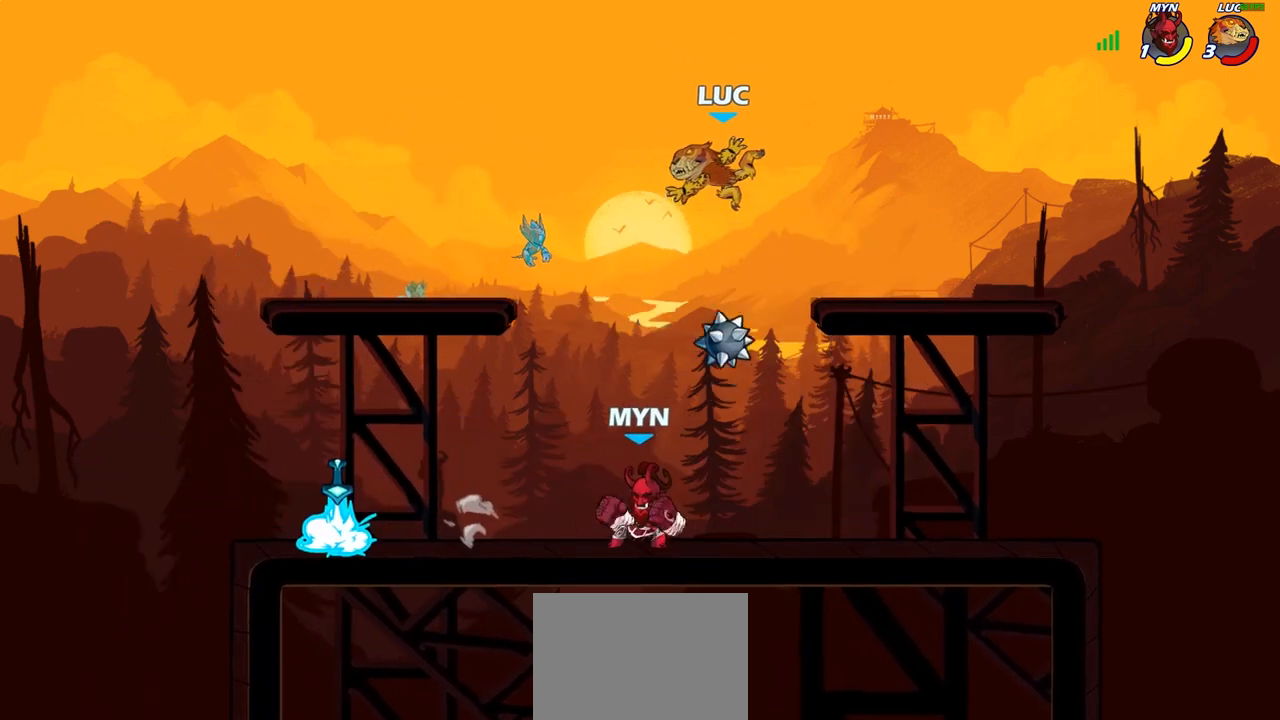
{"buttons": [], "left_stick": "right", "right_stick": "center", "events": [[233, "left_stick", "left"], [283, "CIRCLE", "down"], [350, "CIRCLE", "up"], [500, "left_stick", "right"]]}
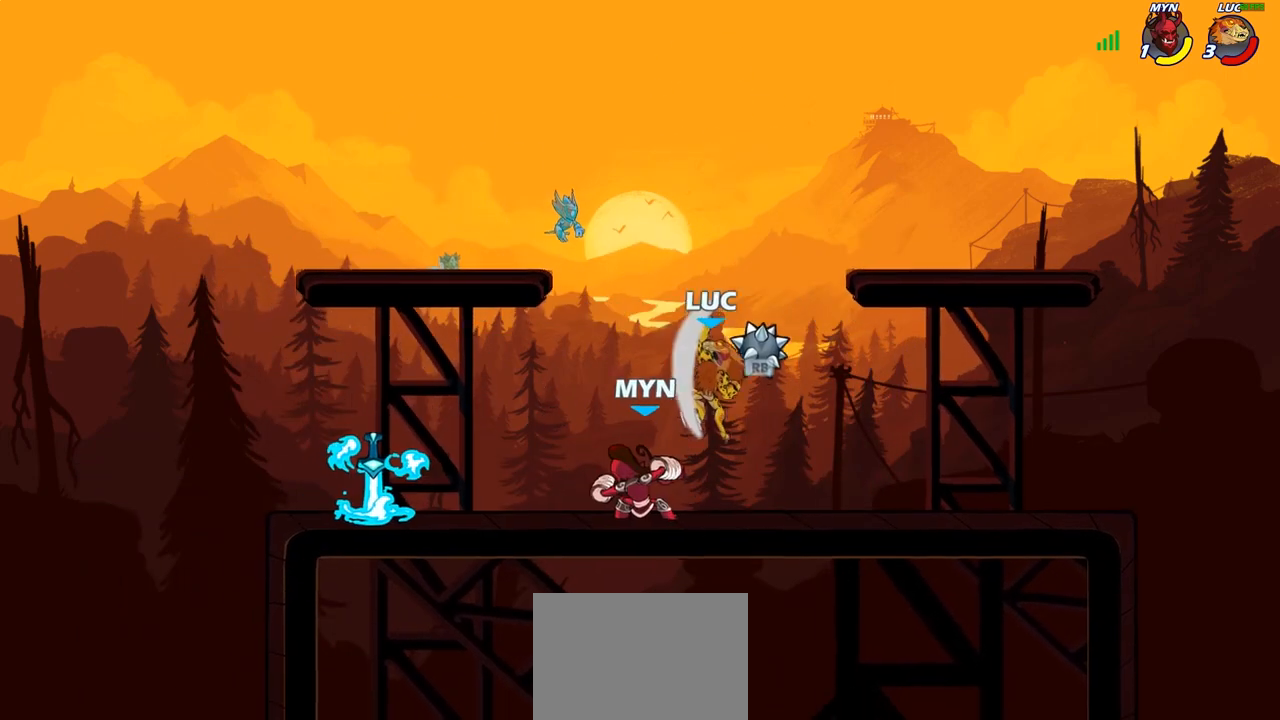
{"buttons": [], "left_stick": "down-right", "right_stick": "center", "events": [[67, "left_stick", "up-left"], [200, "left_stick", "right"], [450, "left_stick", "down-right"]]}
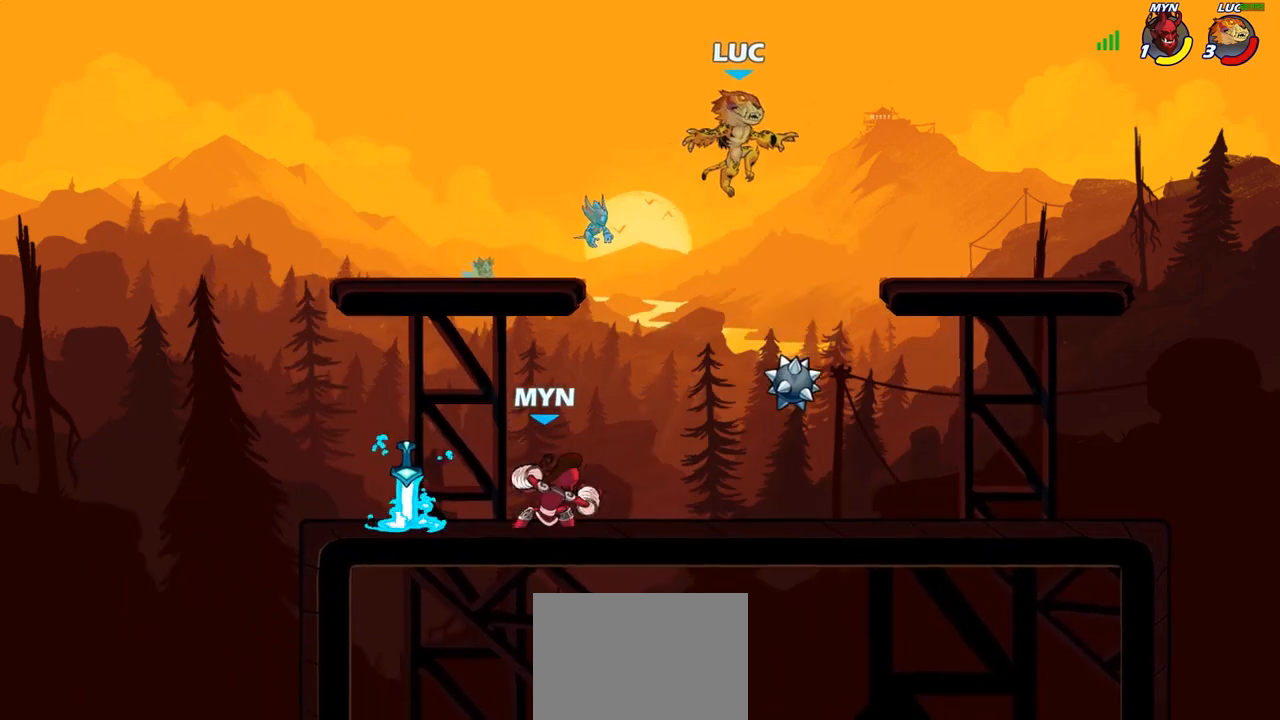
{"buttons": [], "left_stick": "down-right", "right_stick": "center", "events": [[33, "left_stick", "down"], [100, "left_stick", "down-right"], [400, "R1", "down"], [500, "R1", "up"]]}
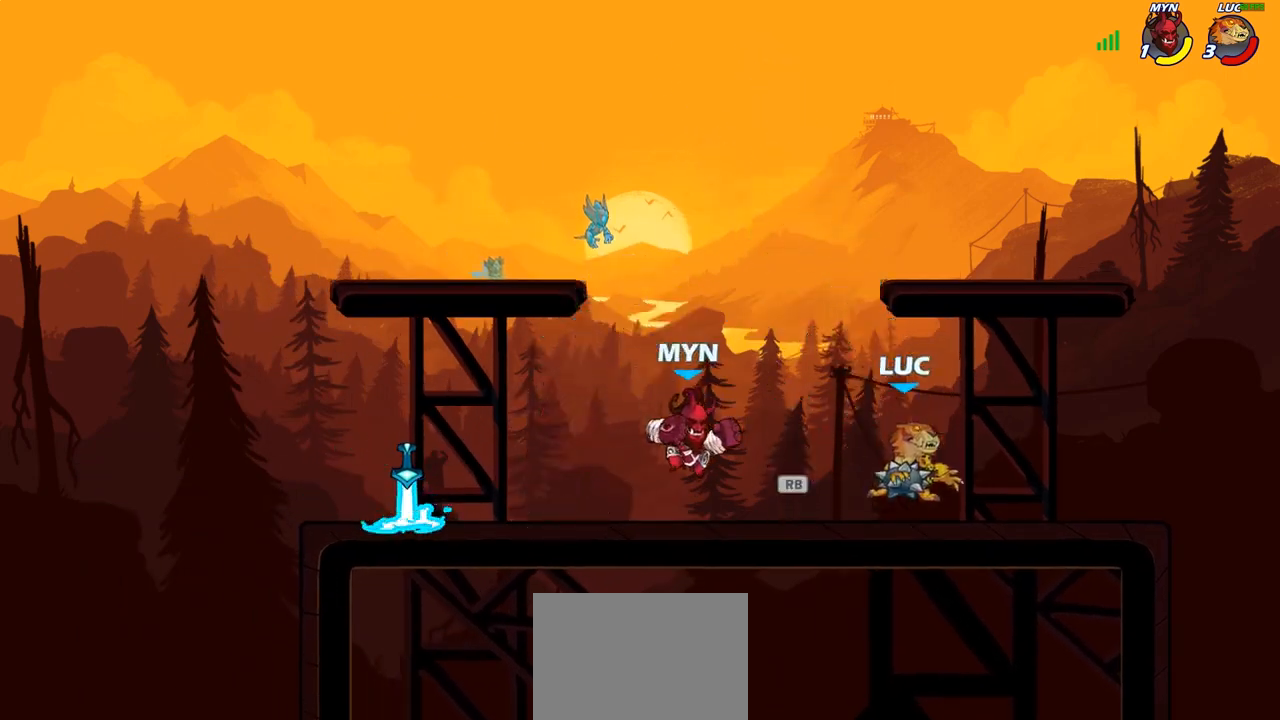
{"buttons": ["CIRCLE"], "left_stick": "down-left", "right_stick": "center", "events": [[200, "CROSS", "down"], [200, "left_stick", "left"], [283, "CIRCLE", "down"], [283, "CROSS", "up"], [367, "left_stick", "down-left"]]}
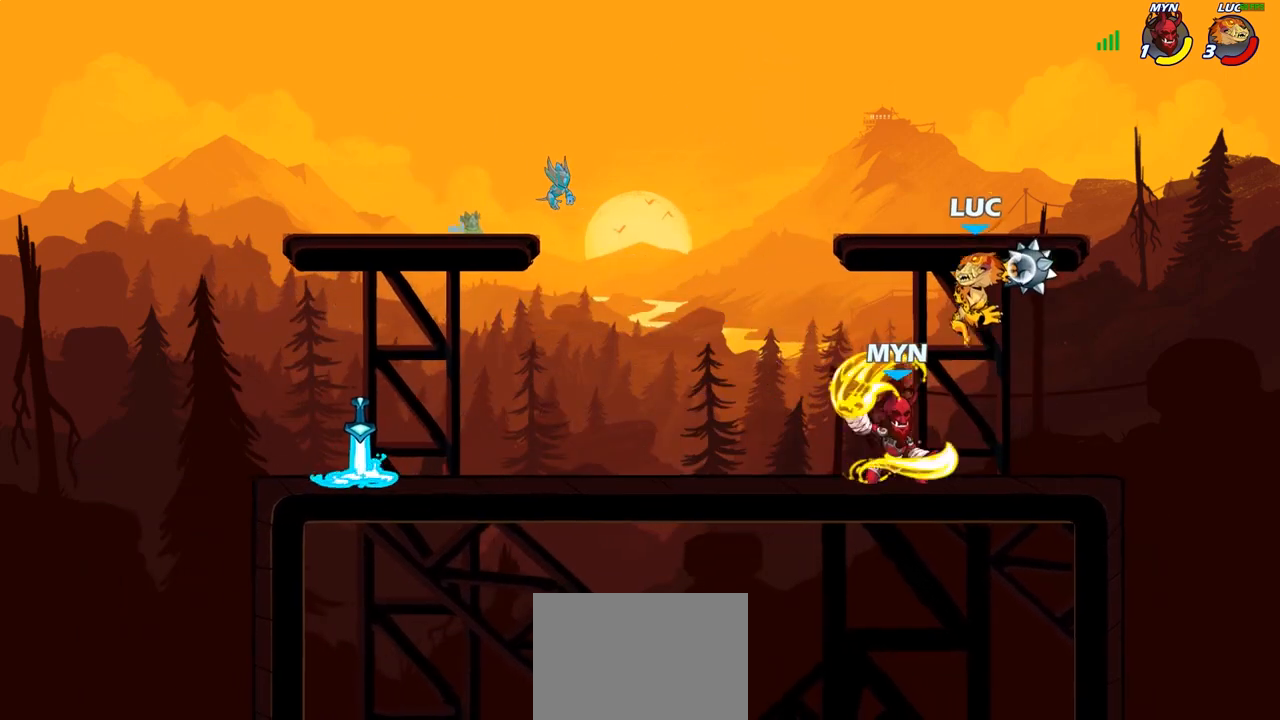
{"buttons": [], "left_stick": "center", "right_stick": "center", "events": [[217, "CIRCLE", "up"], [333, "left_stick", "center"]]}
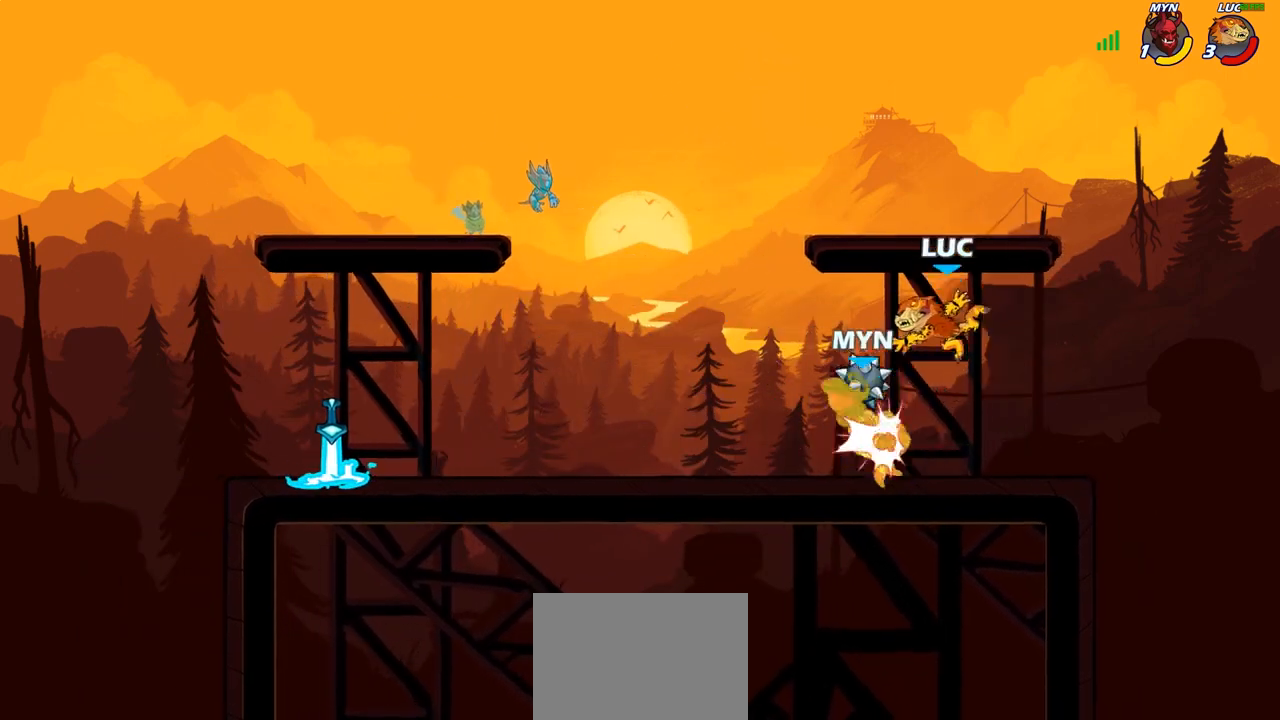
{"buttons": [], "left_stick": "up-right", "right_stick": "center", "events": [[117, "left_stick", "left"], [233, "CROSS", "down"], [333, "left_stick", "up"], [367, "CROSS", "up"], [383, "left_stick", "up-right"], [400, "R1", "down"], [500, "R1", "up"]]}
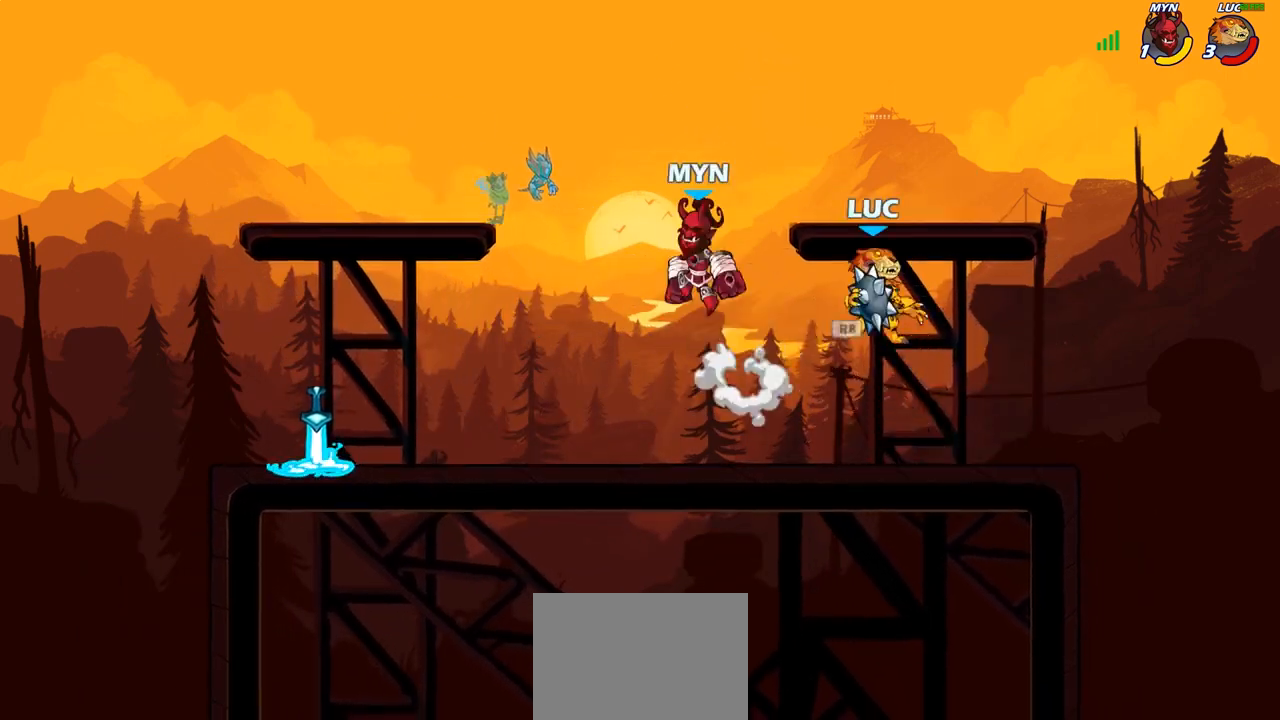
{"buttons": ["R1"], "left_stick": "right", "right_stick": "center", "events": [[33, "left_stick", "up-left"], [100, "left_stick", "down"], [183, "R1", "down"], [183, "left_stick", "center"], [233, "left_stick", "down-left"], [350, "left_stick", "down-right"], [417, "left_stick", "right"]]}
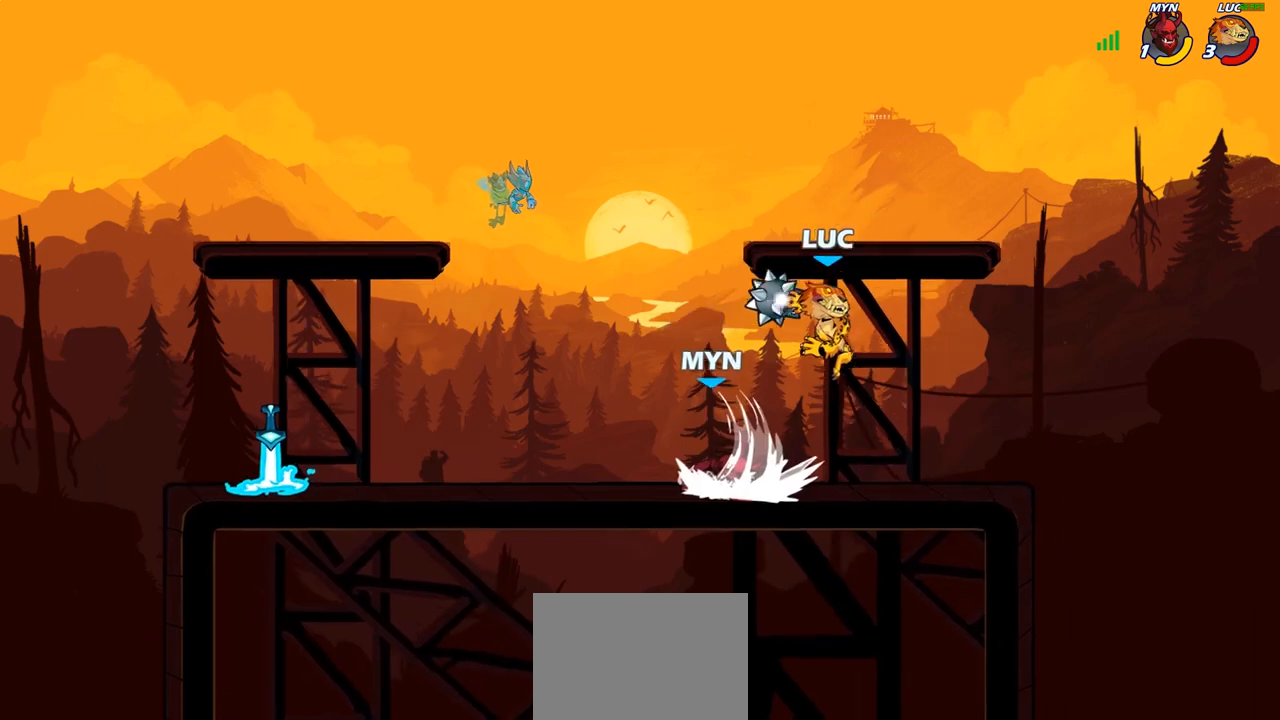
{"buttons": [], "left_stick": "center", "right_stick": "center", "events": [[300, "left_stick", "left"], [350, "R1", "up"], [400, "left_stick", "center"]]}
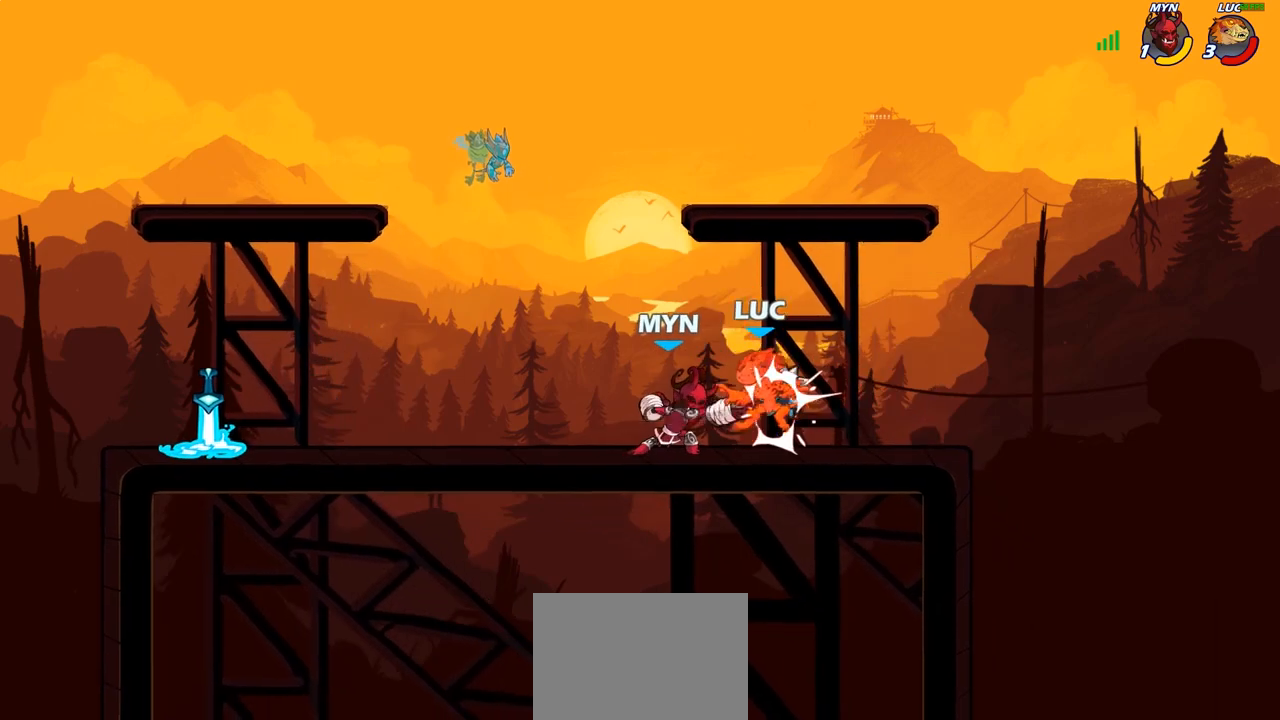
{"buttons": [], "left_stick": "center", "right_stick": "center", "events": []}
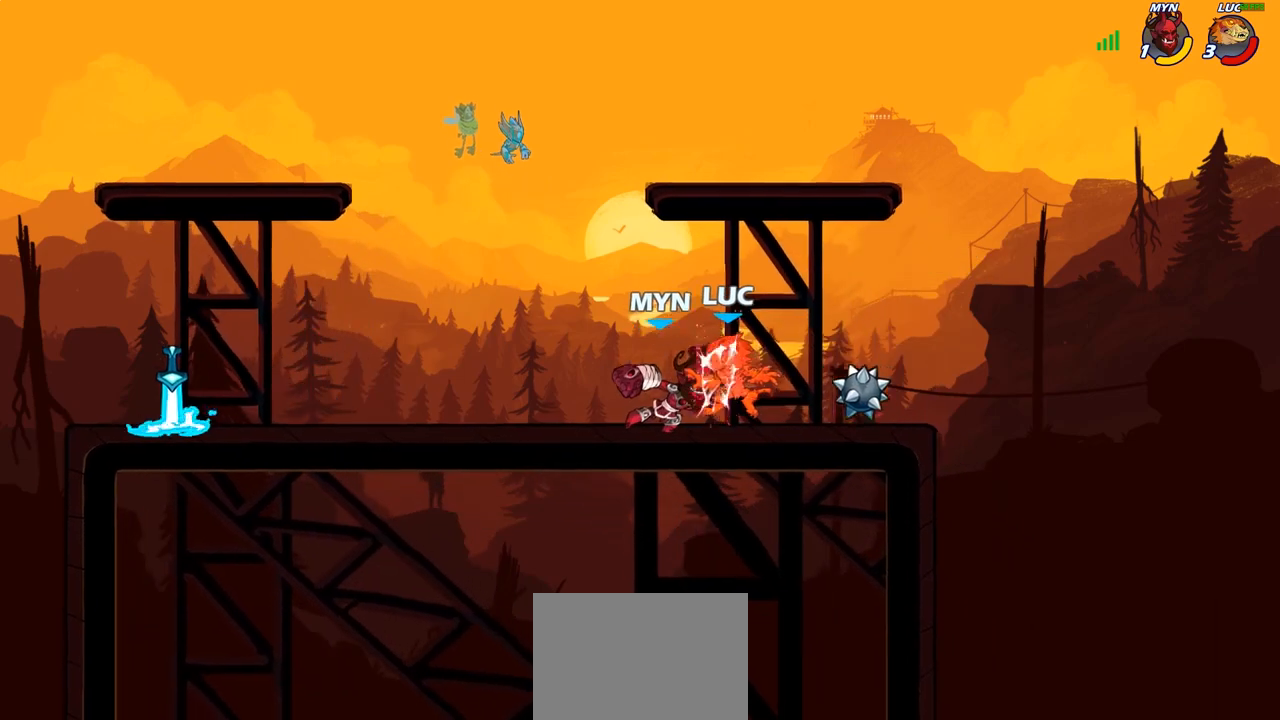
{"buttons": ["R2"], "left_stick": "left", "right_stick": "center", "events": [[317, "left_stick", "left"], [417, "R2", "down"]]}
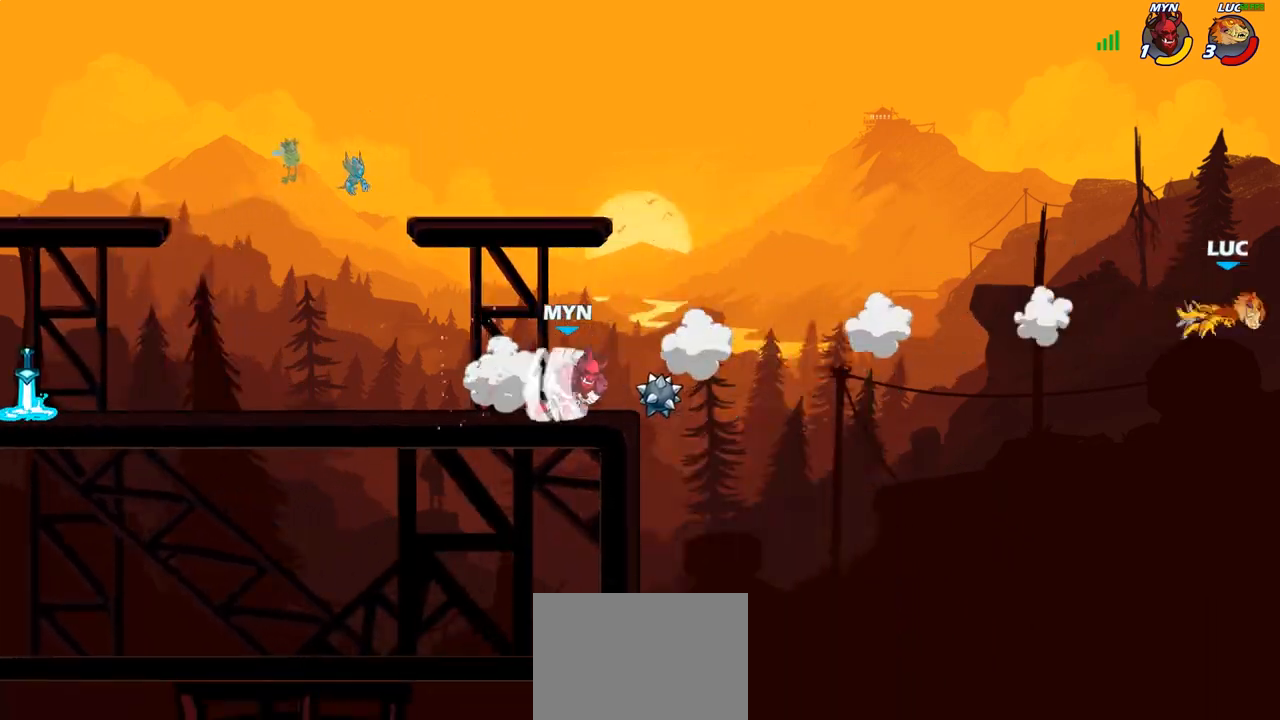
{"buttons": ["R2"], "left_stick": "left", "right_stick": "center", "events": [[33, "R2", "up"], [117, "R2", "down"], [200, "R2", "up"], [283, "R2", "down"], [383, "R2", "up"], [450, "R2", "down"]]}
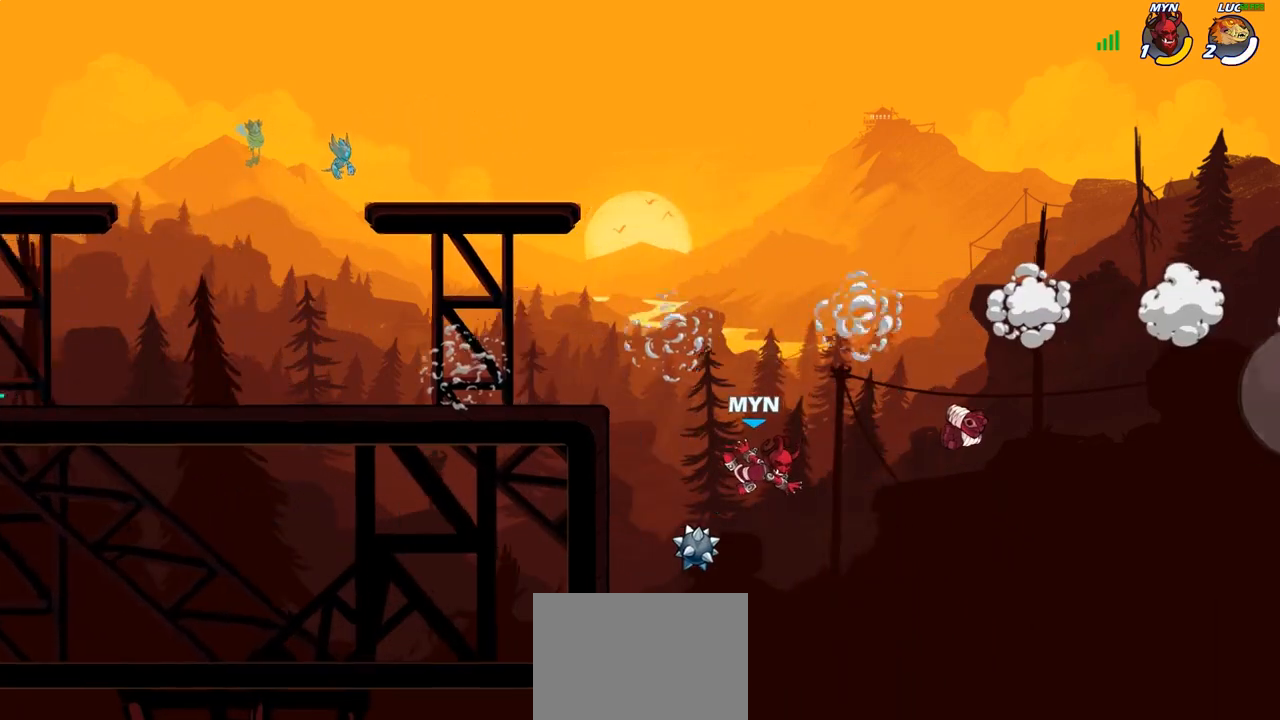
{"buttons": [], "left_stick": "center", "right_stick": "center", "events": [[50, "R2", "up"], [100, "R2", "down"], [233, "R2", "up"], [350, "left_stick", "center"]]}
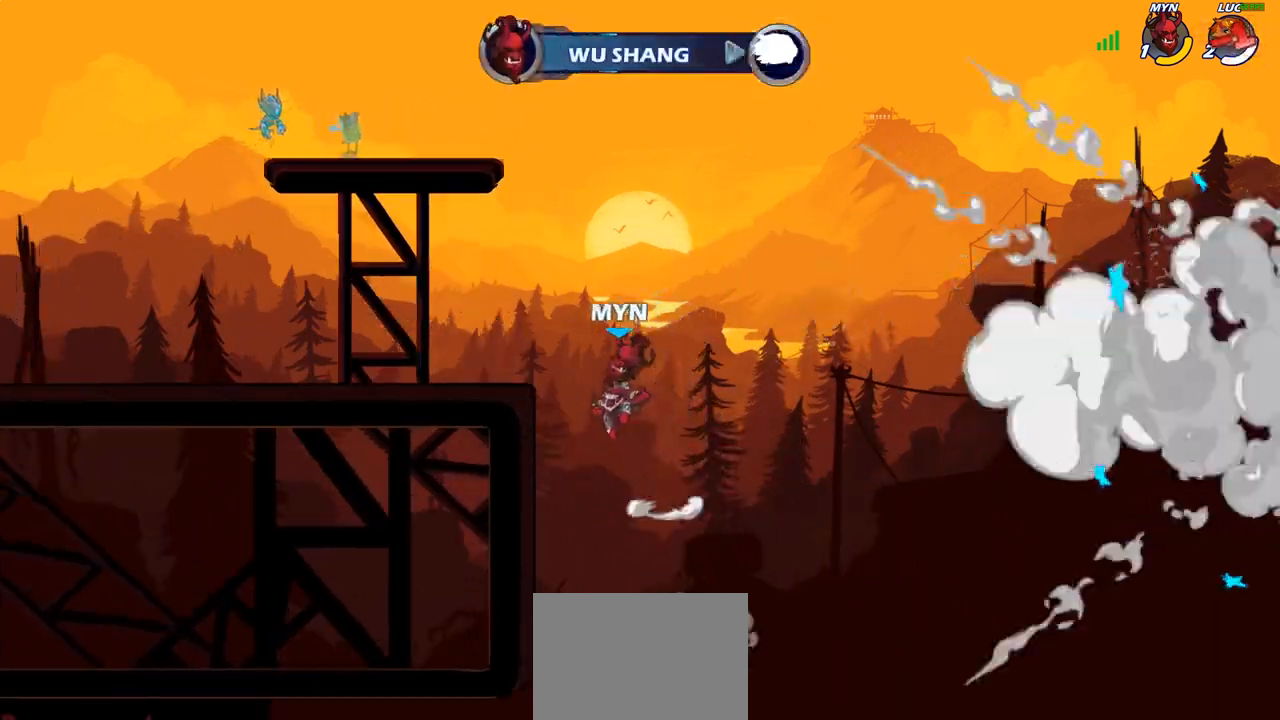
{"buttons": [], "left_stick": "center", "right_stick": "center", "events": []}
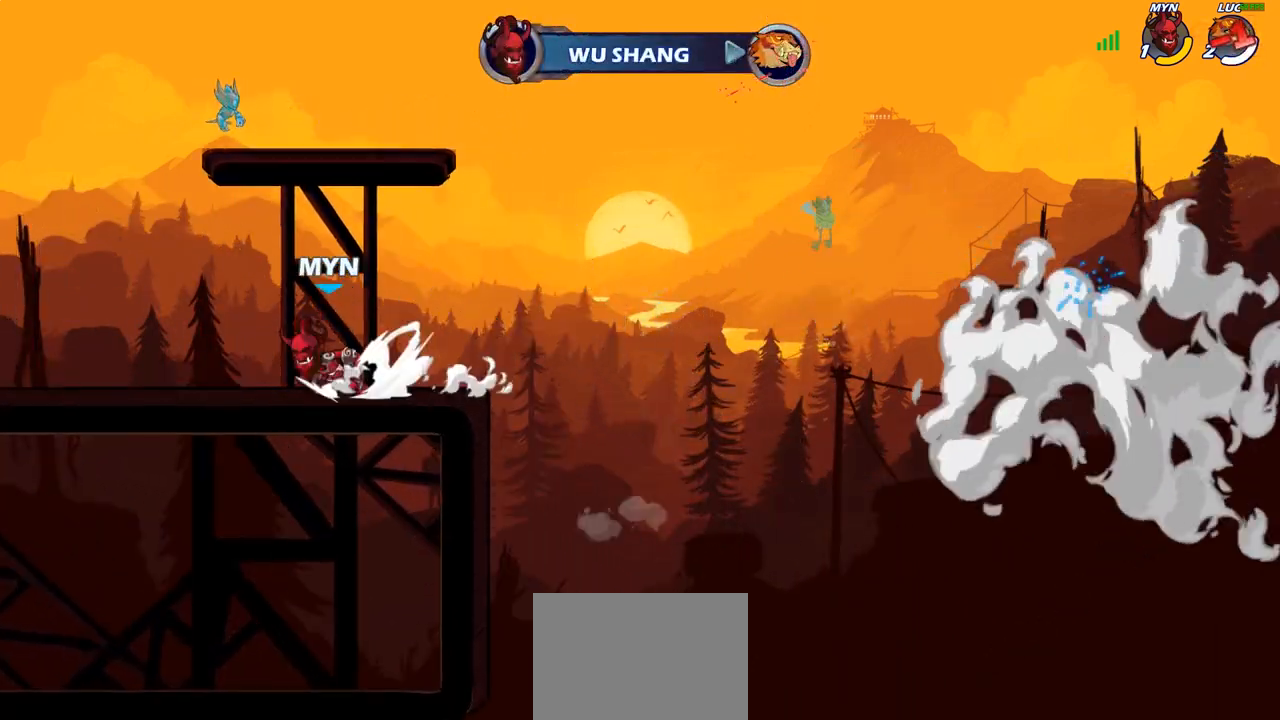
{"buttons": [], "left_stick": "center", "right_stick": "center", "events": []}
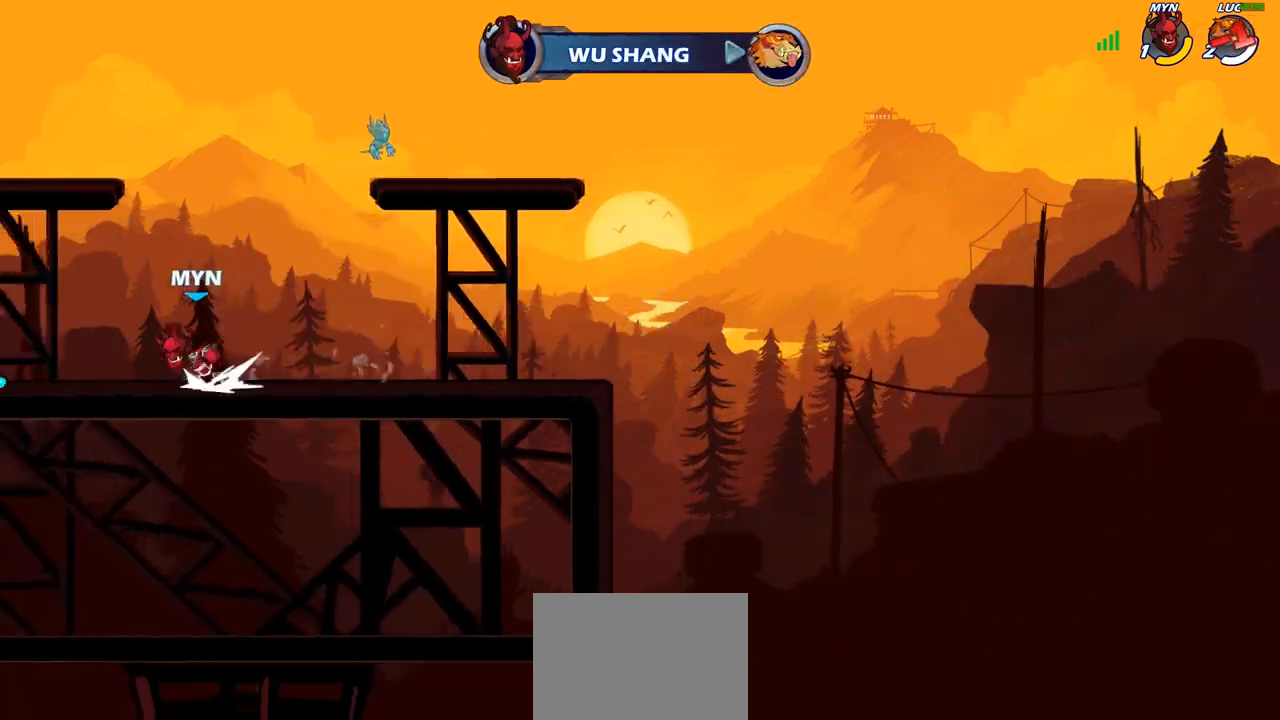
{"buttons": [], "left_stick": "center", "right_stick": "center", "events": []}
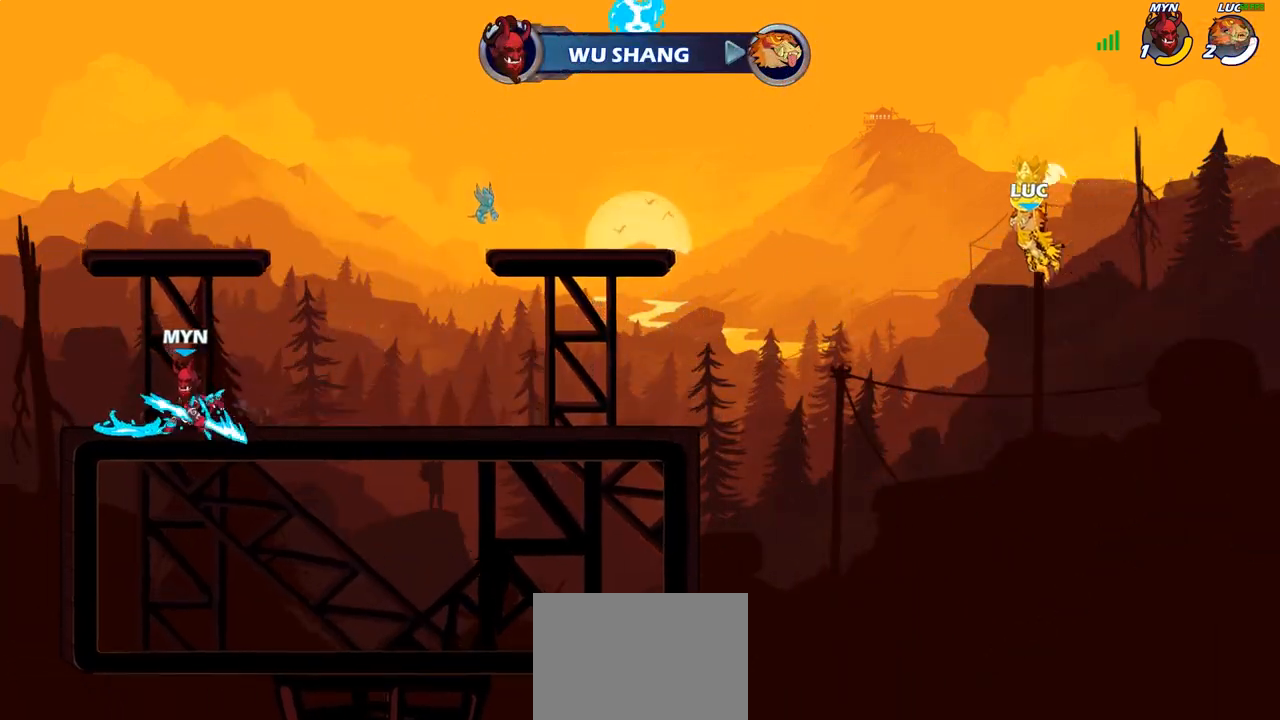
{"buttons": [], "left_stick": "center", "right_stick": "center", "events": []}
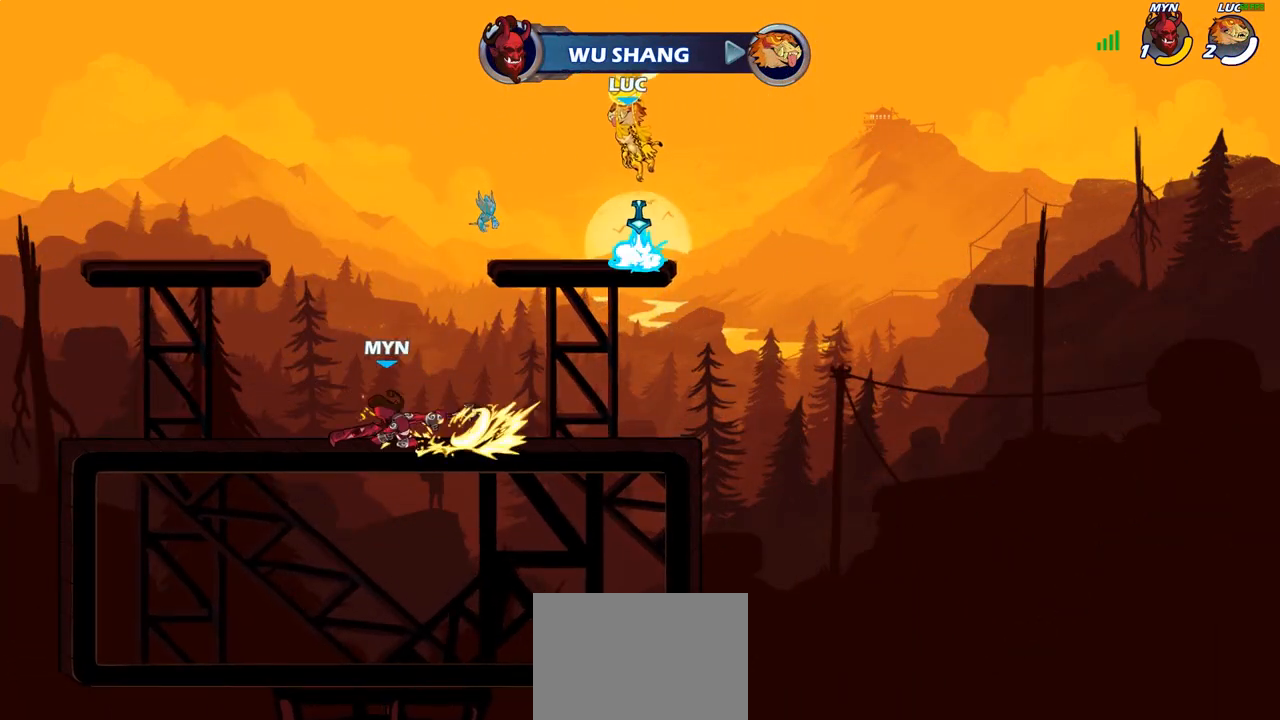
{"buttons": ["SELECT"], "left_stick": "center", "right_stick": "center", "events": [[100, "SELECT", "down"]]}
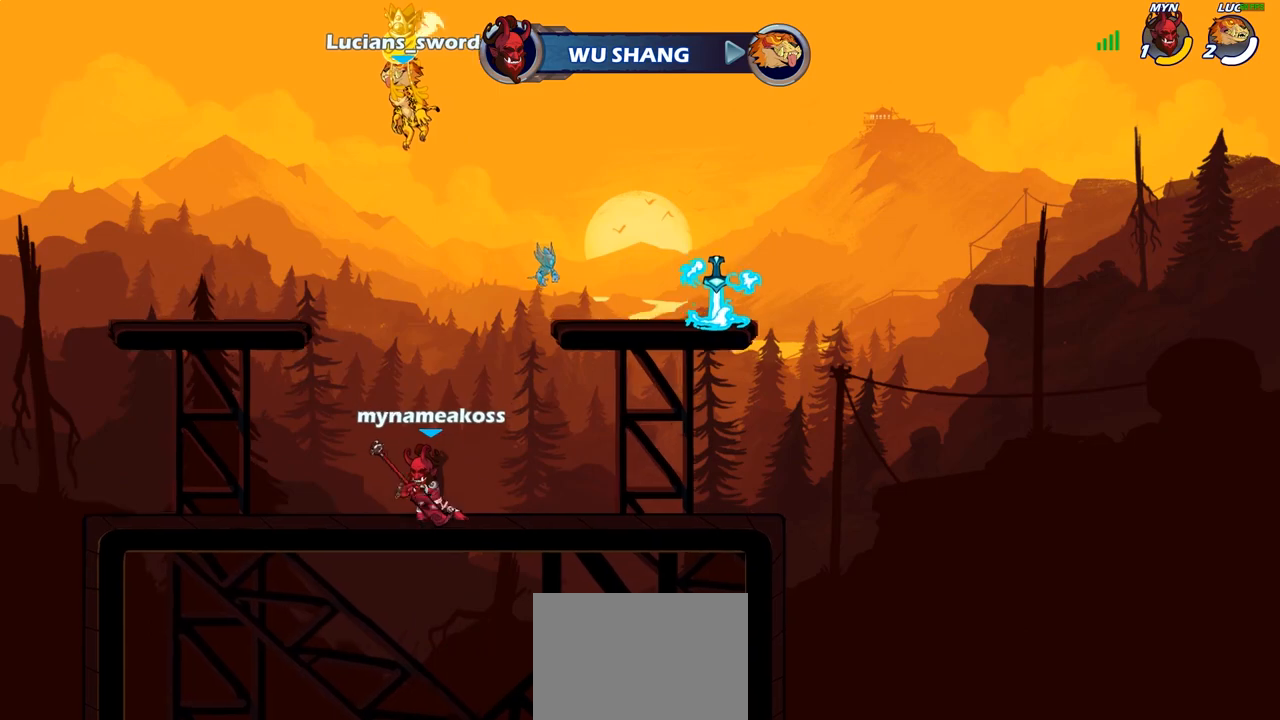
{"buttons": ["SELECT"], "left_stick": "center", "right_stick": "center", "events": []}
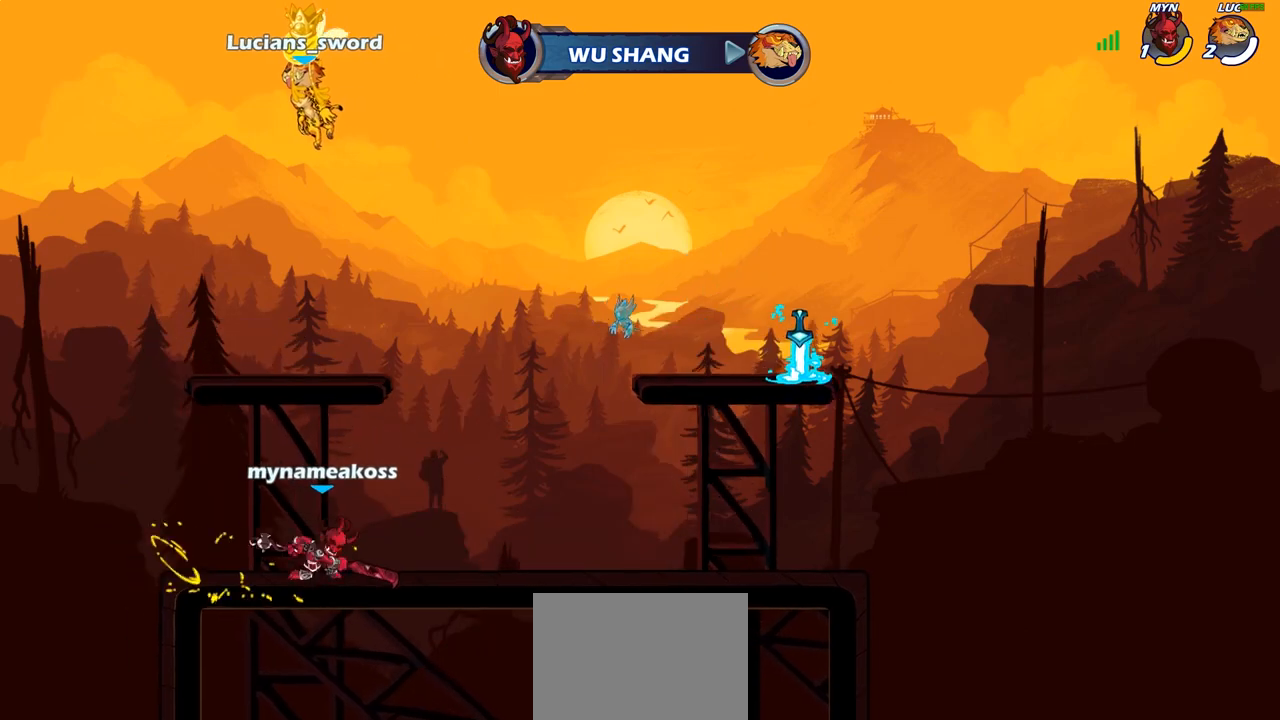
{"buttons": [], "left_stick": "center", "right_stick": "center", "events": [[250, "SELECT", "up"]]}
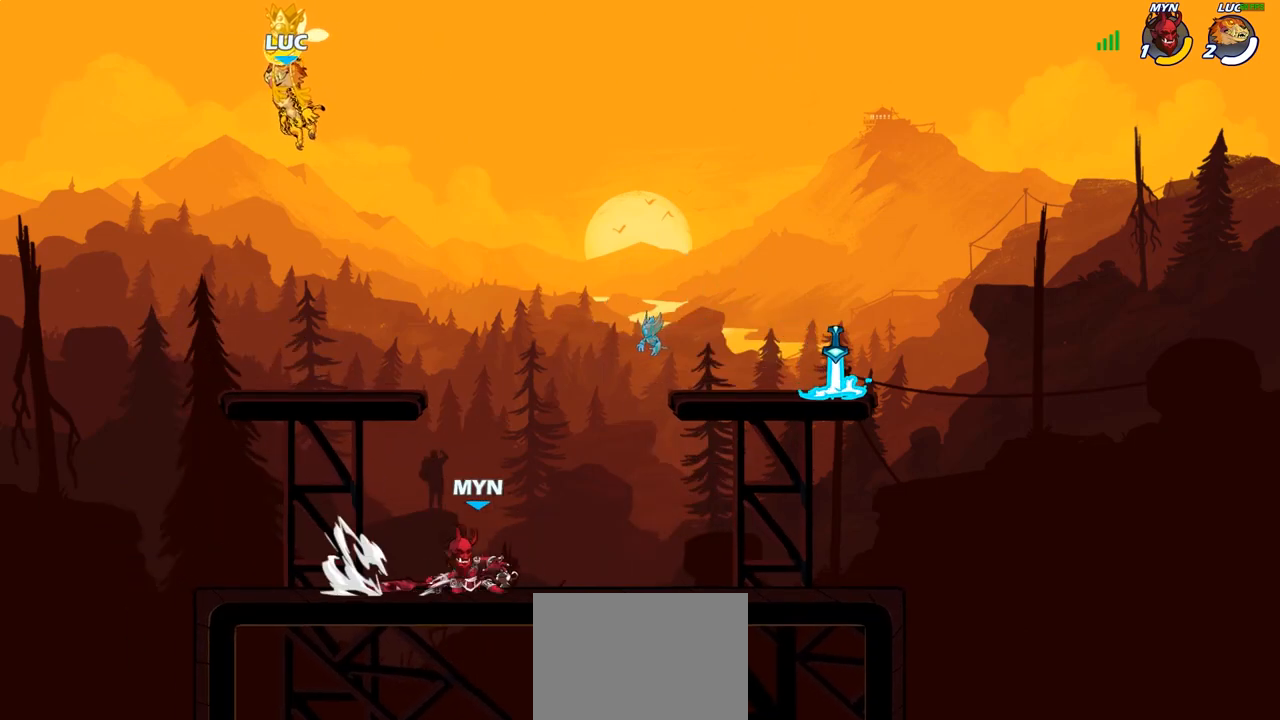
{"buttons": [], "left_stick": "center", "right_stick": "center", "events": []}
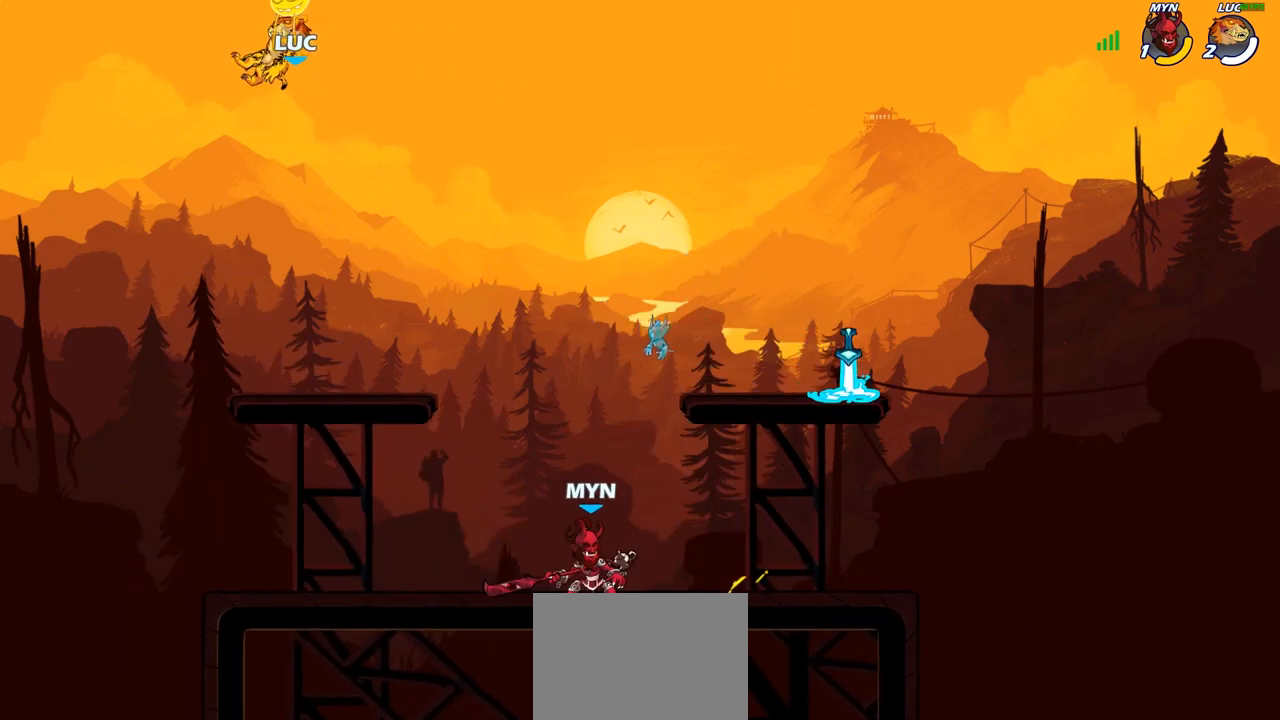
{"buttons": [], "left_stick": "right", "right_stick": "center", "events": [[317, "left_stick", "right"]]}
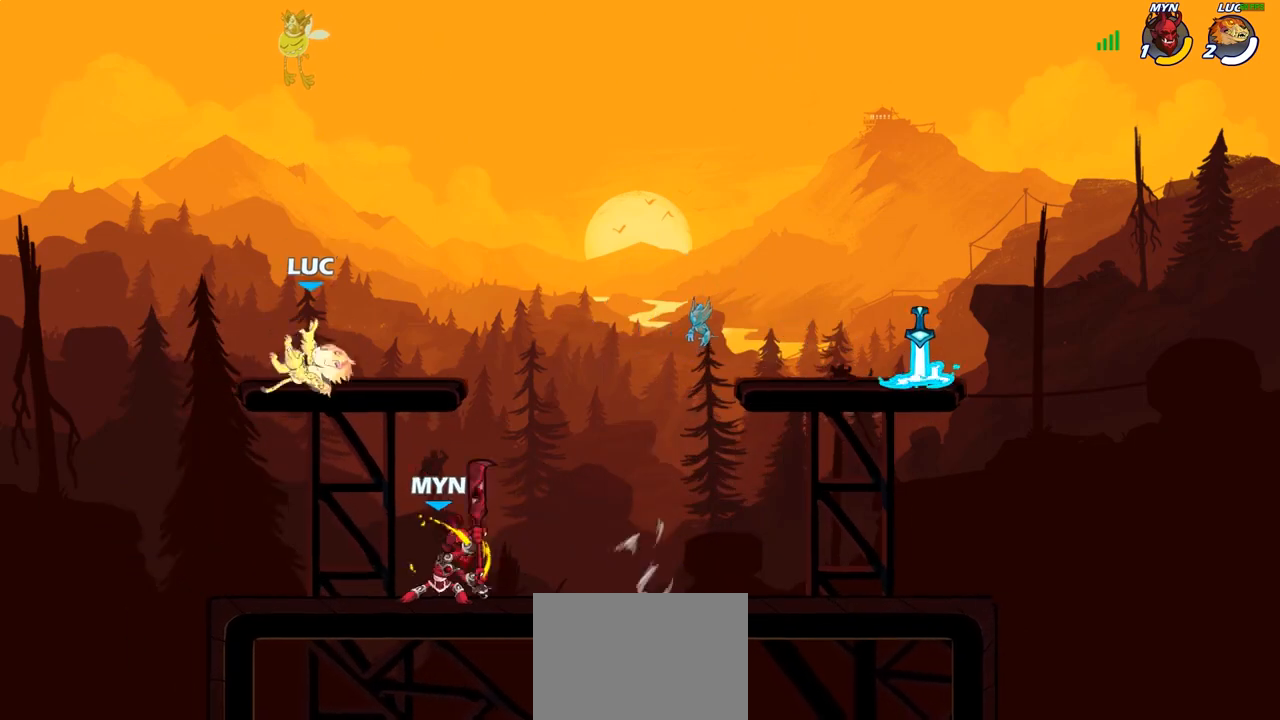
{"buttons": ["CIRCLE"], "left_stick": "down-left", "right_stick": "center", "events": [[267, "R2", "down"], [267, "left_stick", "down"], [317, "CIRCLE", "down"], [333, "left_stick", "down-left"], [383, "R2", "up"]]}
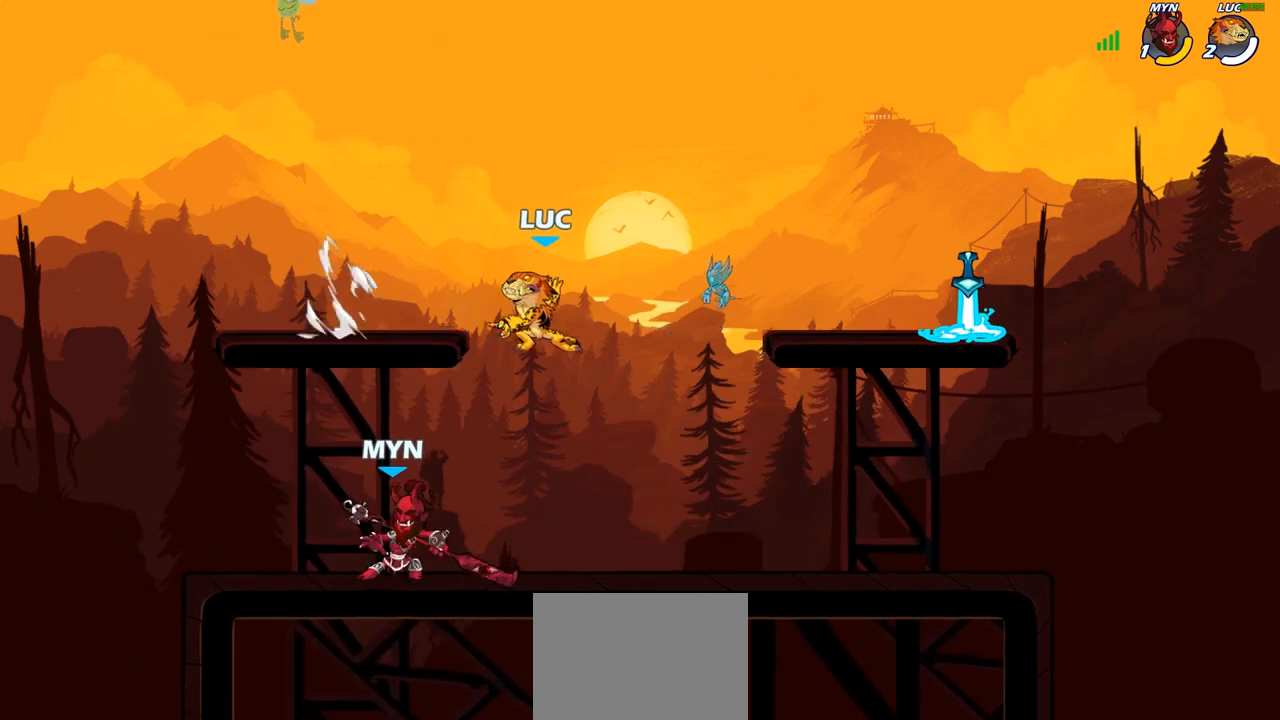
{"buttons": [], "left_stick": "center", "right_stick": "center", "events": [[133, "left_stick", "center"], [150, "CIRCLE", "up"]]}
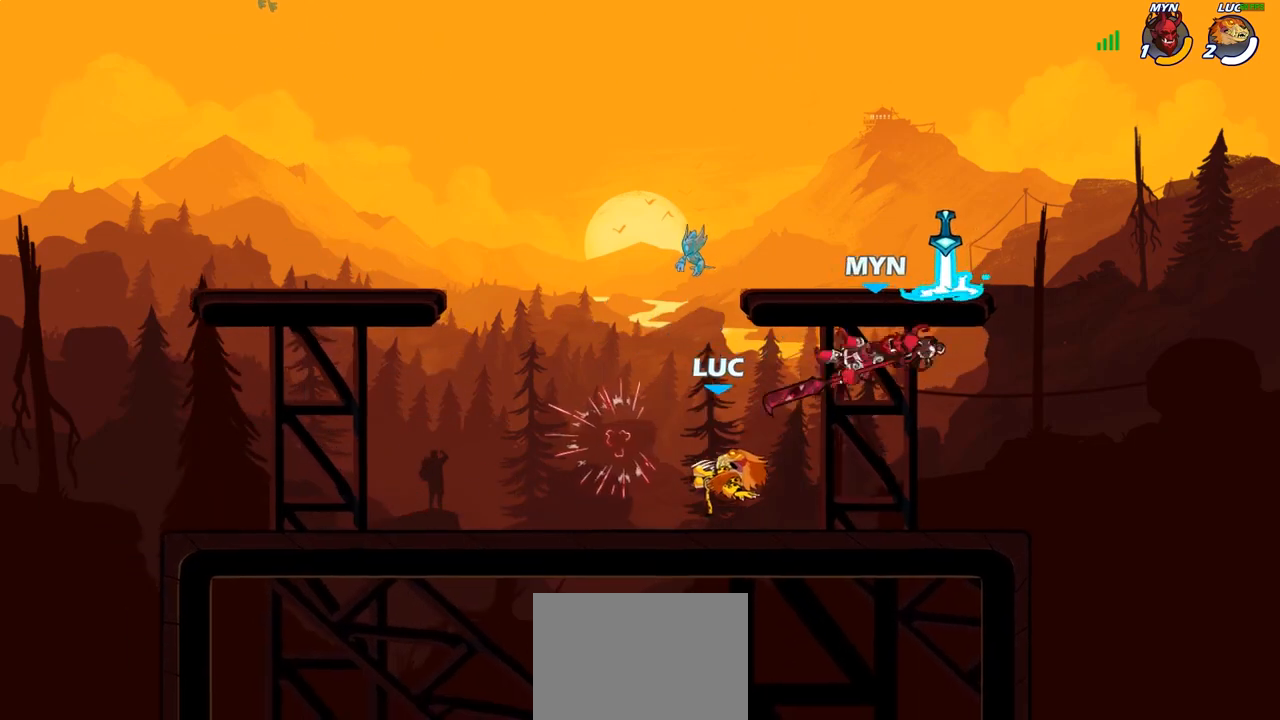
{"buttons": [], "left_stick": "center", "right_stick": "center", "events": []}
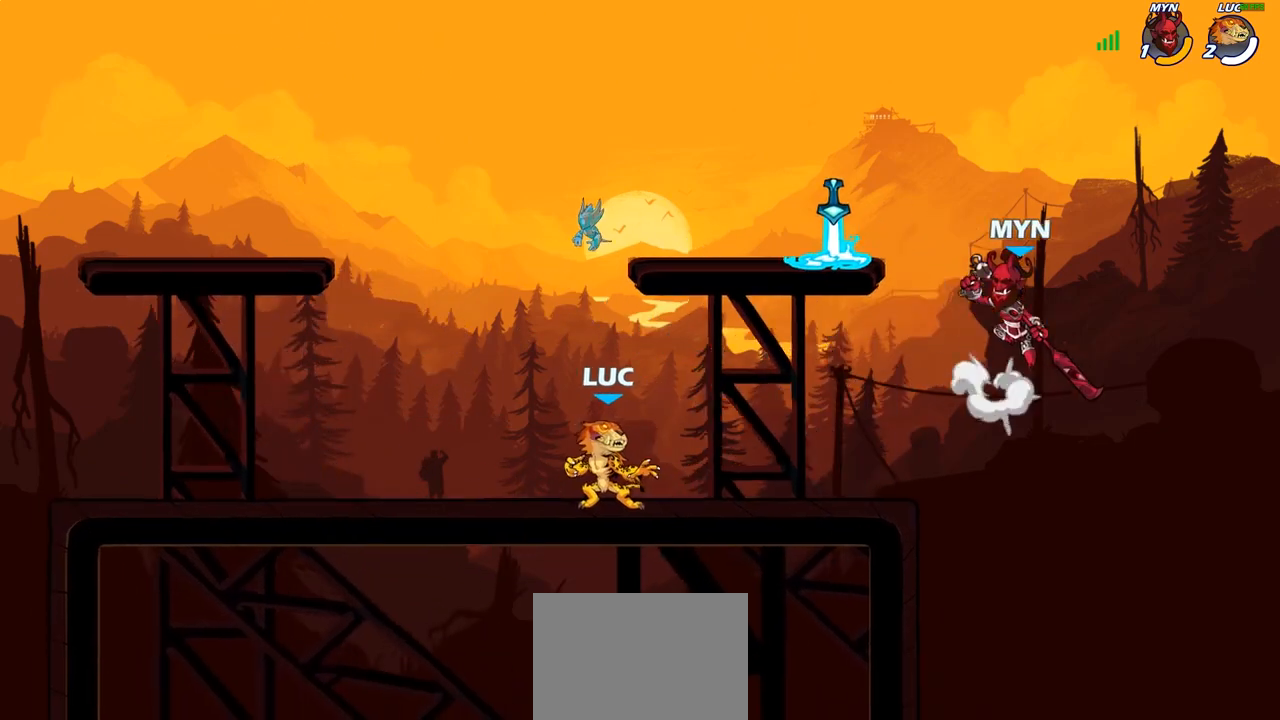
{"buttons": [], "left_stick": "center", "right_stick": "center", "events": []}
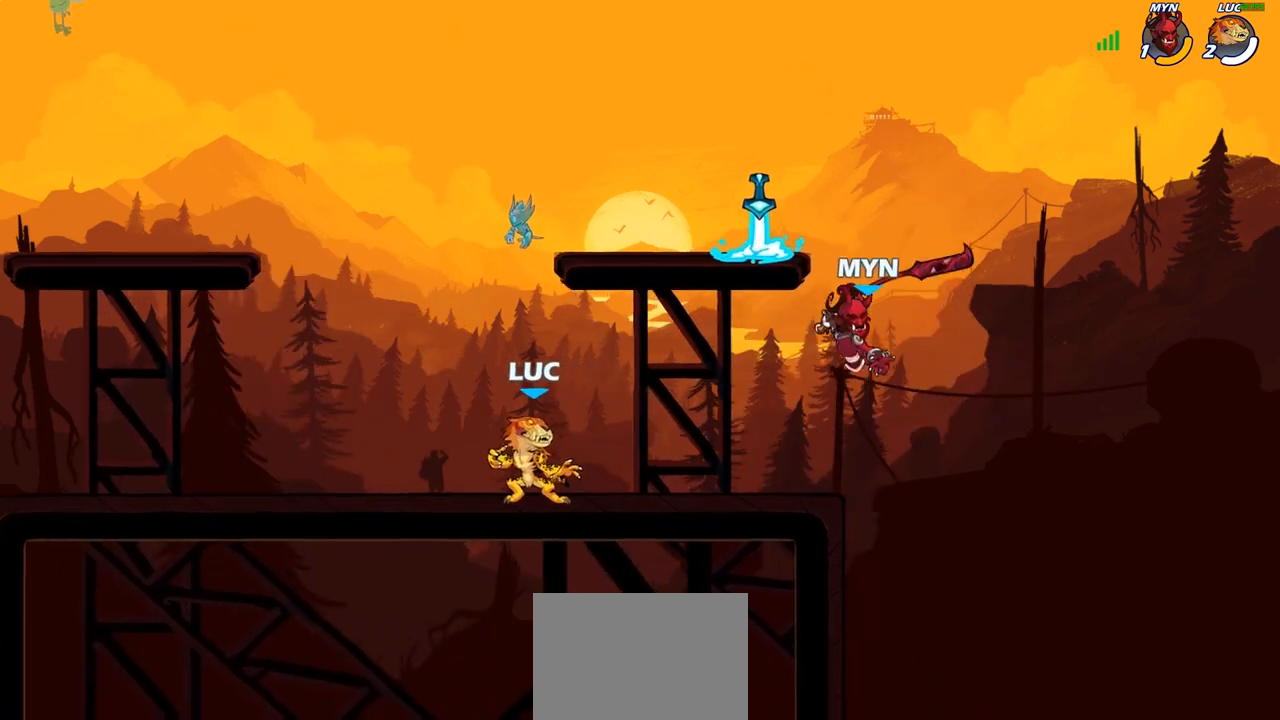
{"buttons": [], "left_stick": "center", "right_stick": "center", "events": [[17, "left_stick", "right"], [50, "R2", "down"], [100, "left_stick", "down"], [117, "CIRCLE", "down"], [133, "R2", "up"], [150, "left_stick", "center"], [183, "CIRCLE", "up"]]}